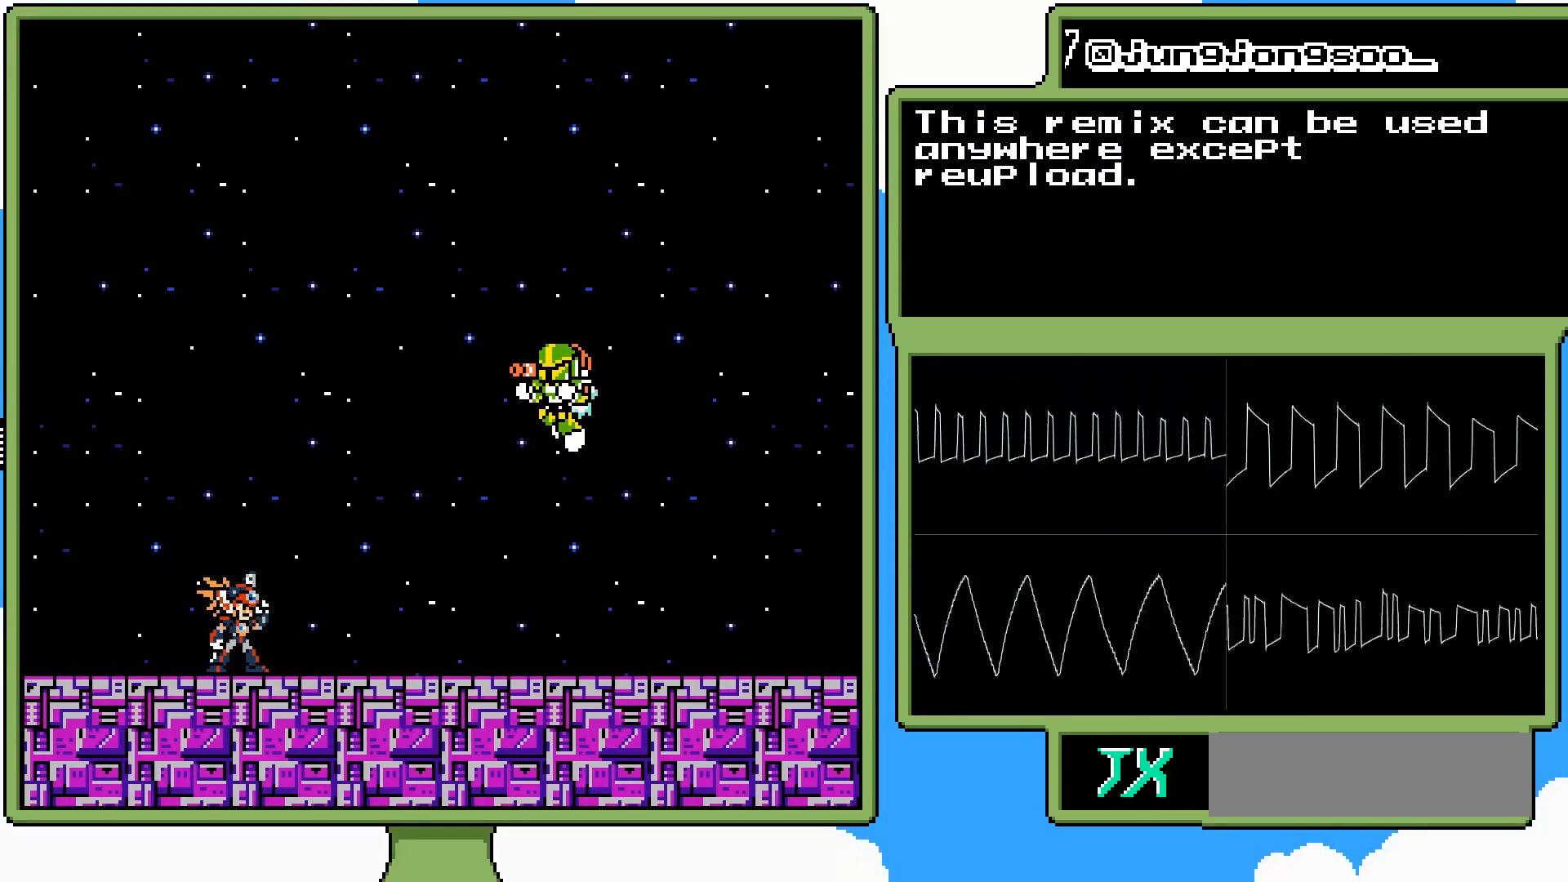
Gameplay with a controller (Nintendo layout); each line is a JSON object with the inputs held at the frame after it. "events" lists button and stick changes between this image and that frame as [ms after this image, input, new state], when the widget could be followed in between. Not read: L3 R3.
{"buttons": ["DPAD_LEFT"], "events": [[383, "DPAD_LEFT", "down"]]}
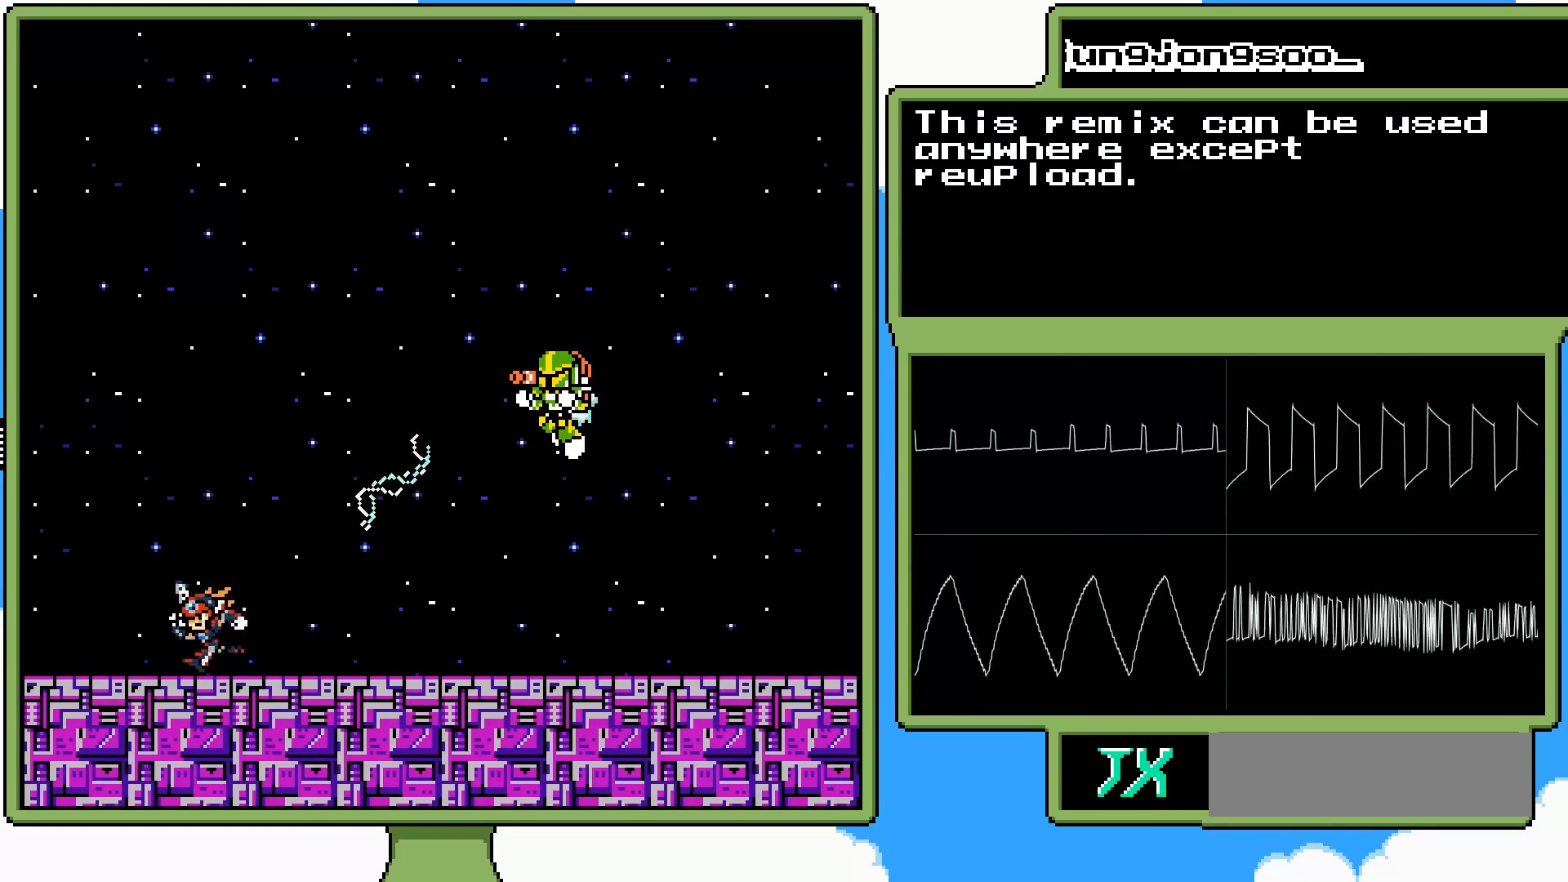
{"buttons": [], "events": [[483, "DPAD_LEFT", "up"]]}
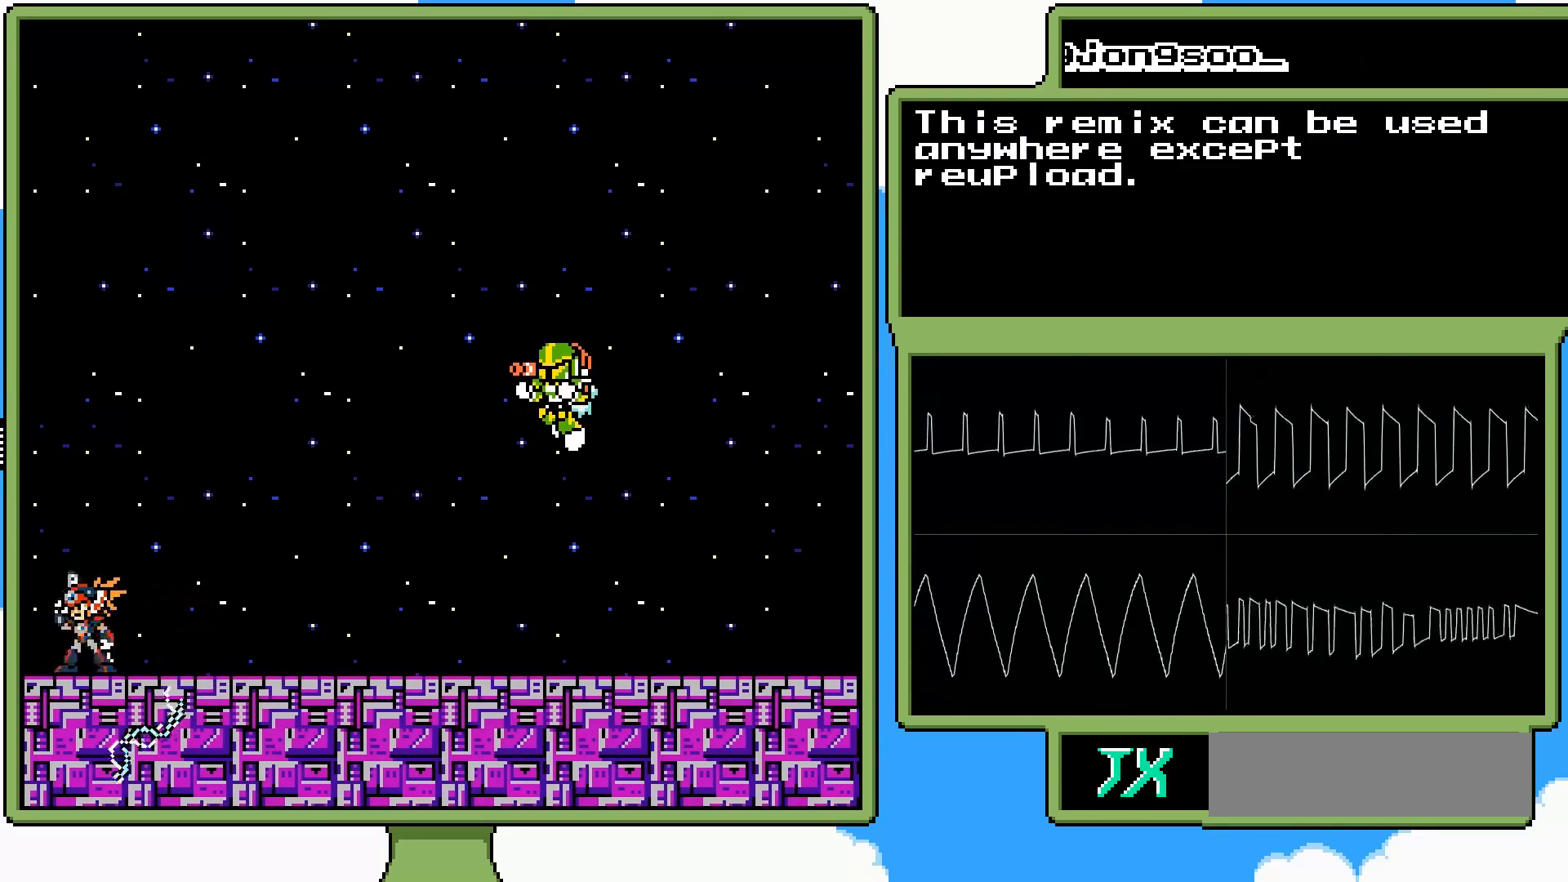
{"buttons": ["DPAD_RIGHT"], "events": [[267, "DPAD_RIGHT", "down"]]}
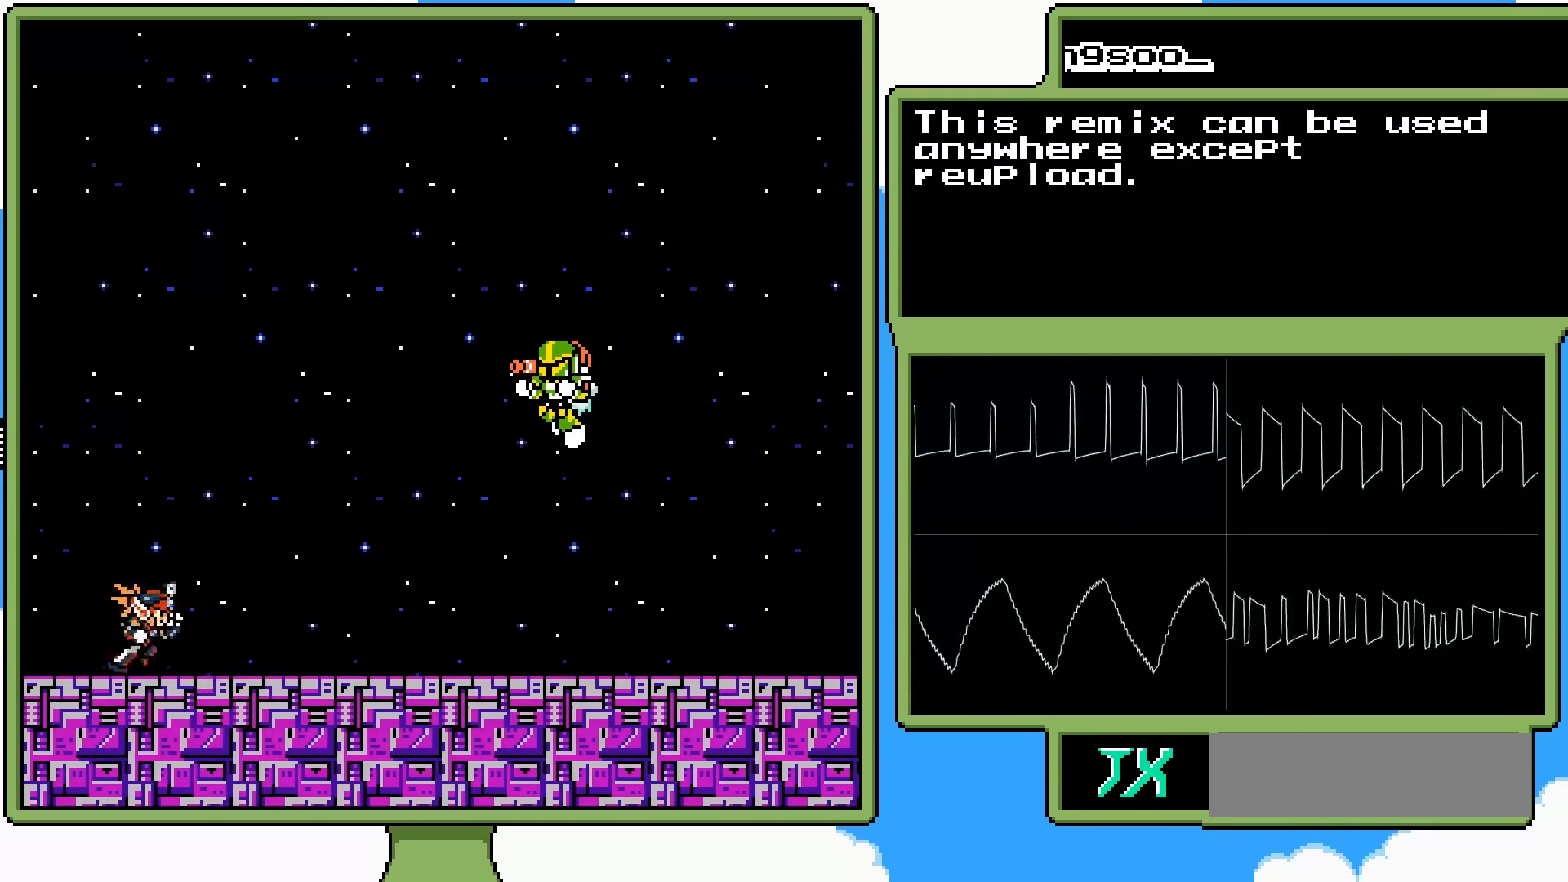
{"buttons": ["DPAD_RIGHT"], "events": []}
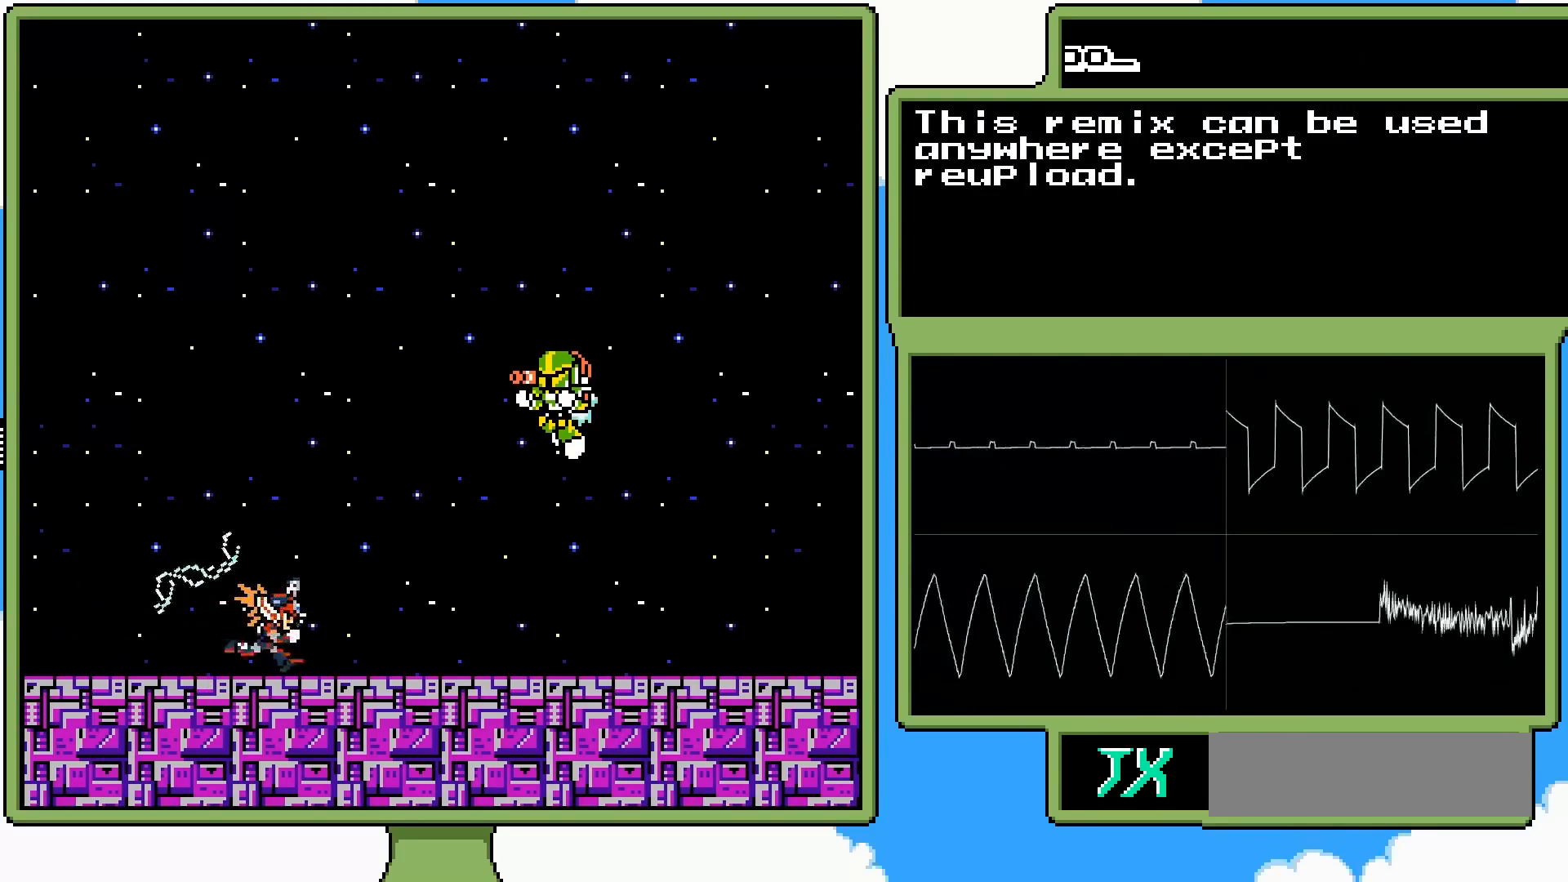
{"buttons": [], "events": [[233, "DPAD_RIGHT", "up"]]}